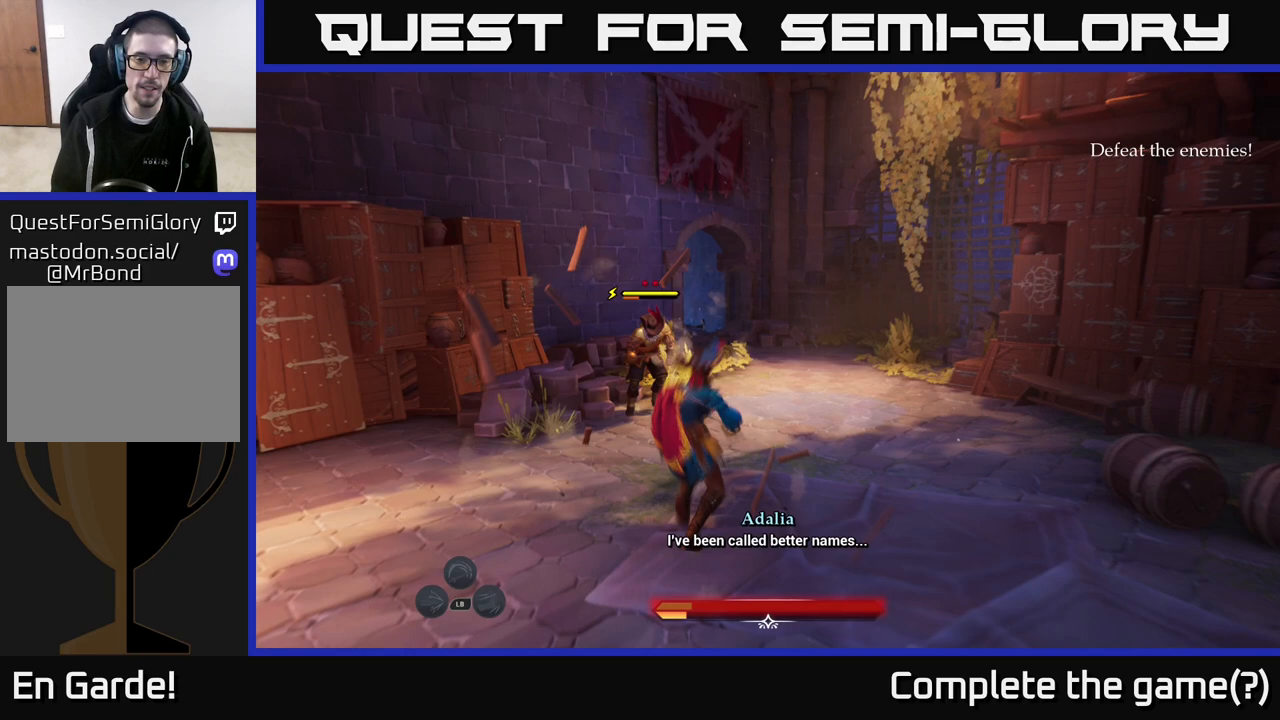
Gameplay with a controller (Xbox layout); each line is a JSON object with the inputs held at the frame after it. "events" lists button and stick changes between this image and that frame as [ms after this image, input, new state], when the widget could be followed in between.
{"buttons": ["L2"], "left_stick": "up", "right_stick": "center", "events": []}
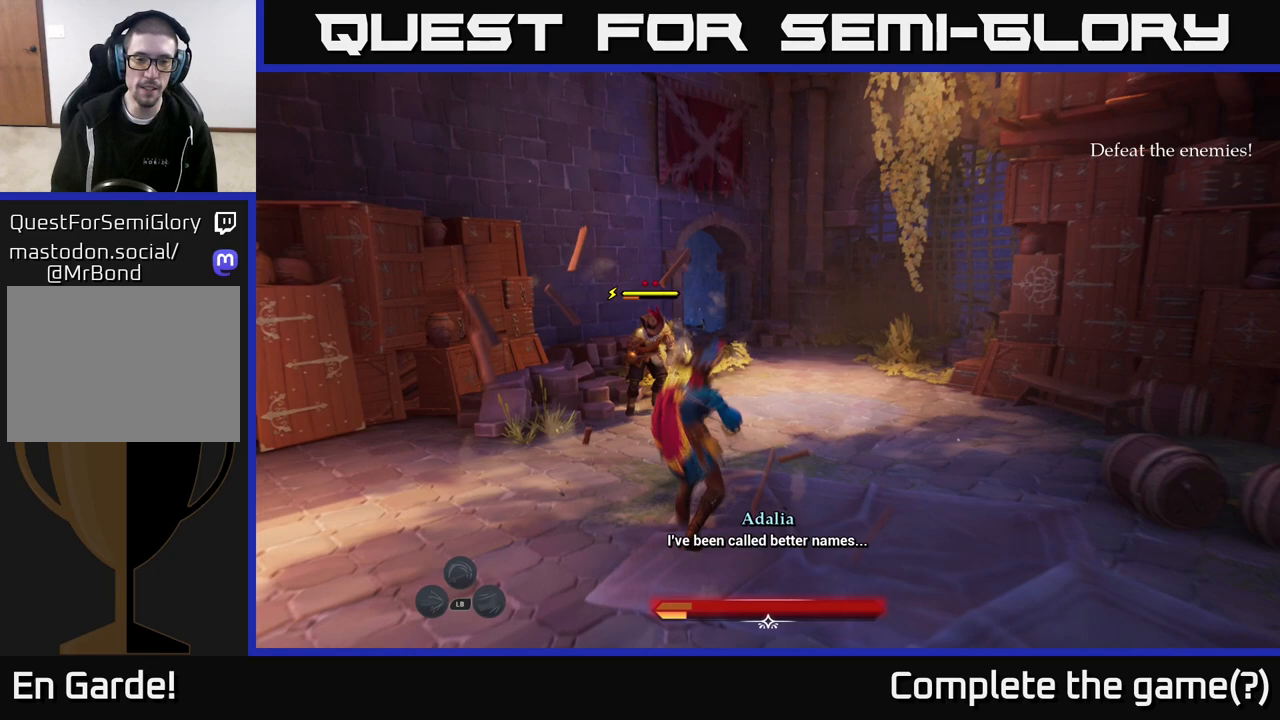
{"buttons": ["L2"], "left_stick": "up", "right_stick": "center", "events": []}
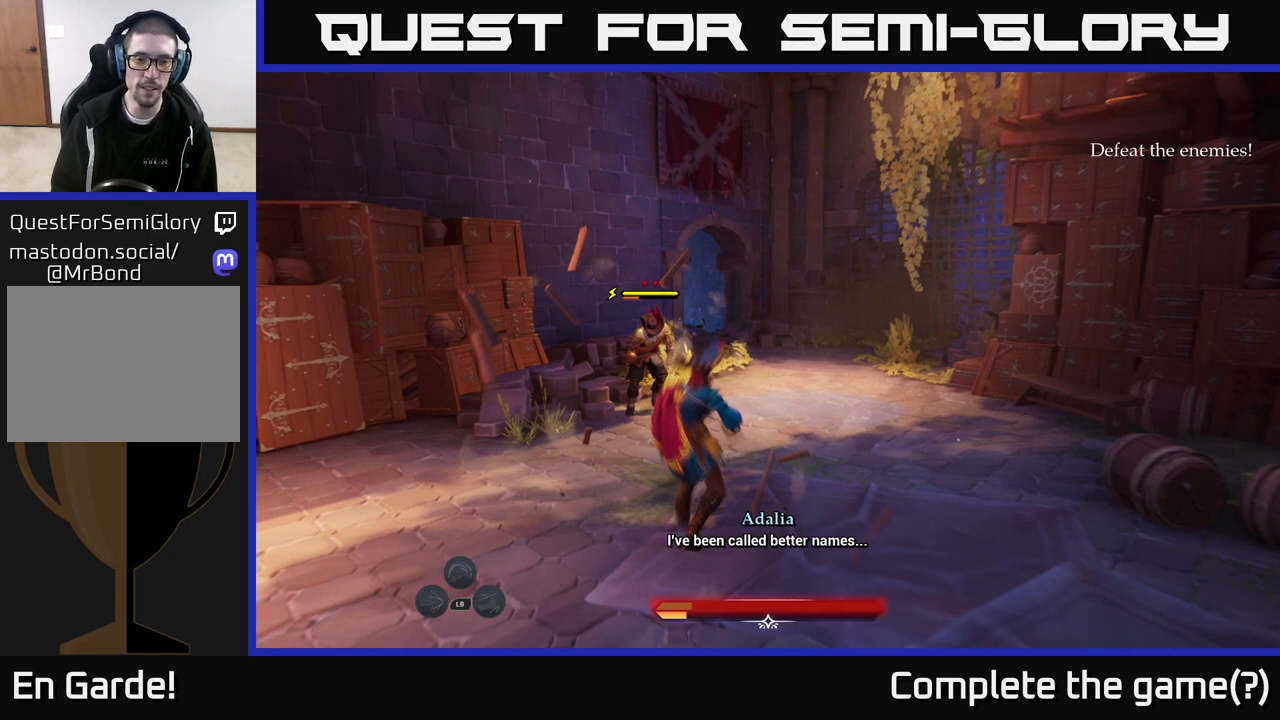
{"buttons": ["L2"], "left_stick": "up", "right_stick": "center", "events": []}
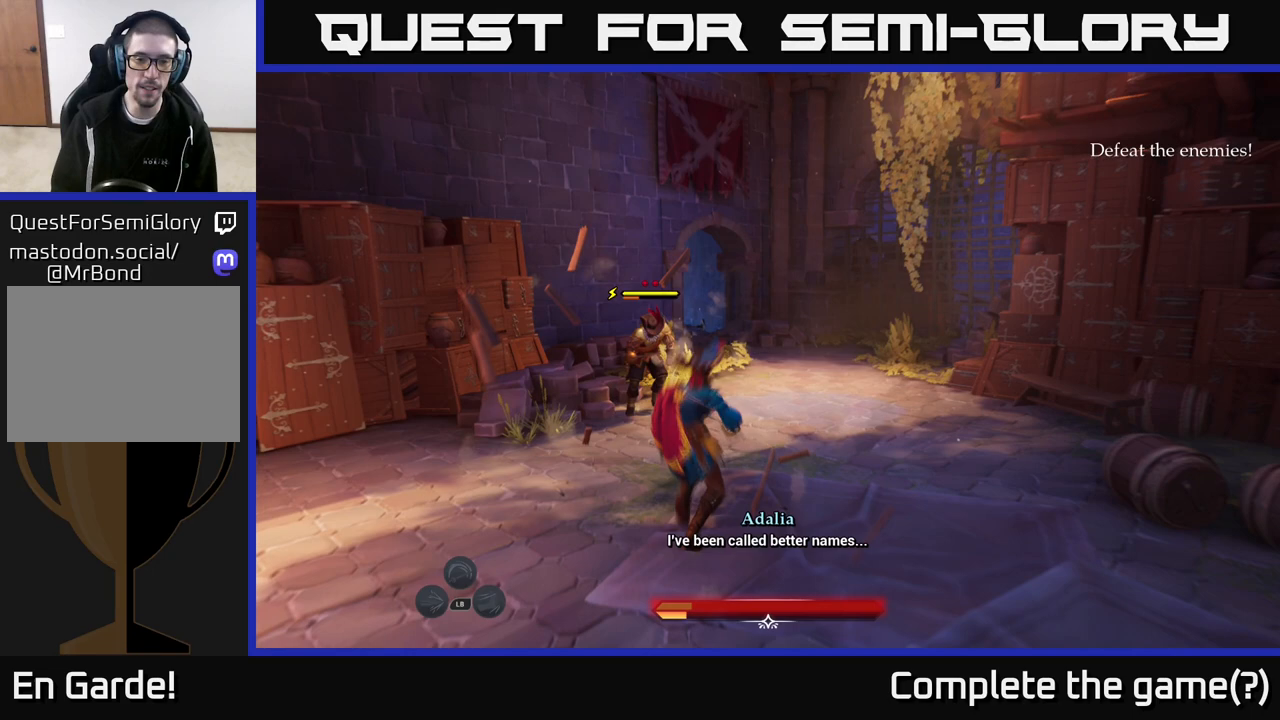
{"buttons": ["L2"], "left_stick": "up", "right_stick": "center", "events": []}
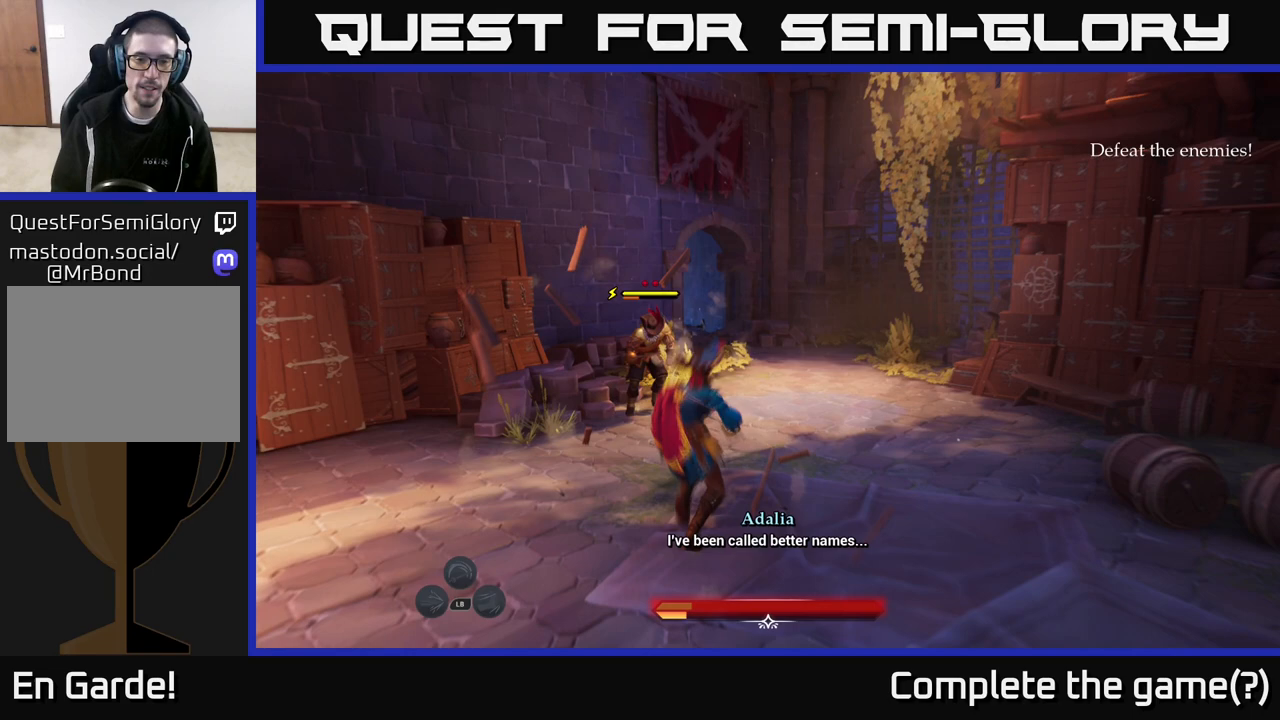
{"buttons": ["L2"], "left_stick": "up", "right_stick": "center", "events": []}
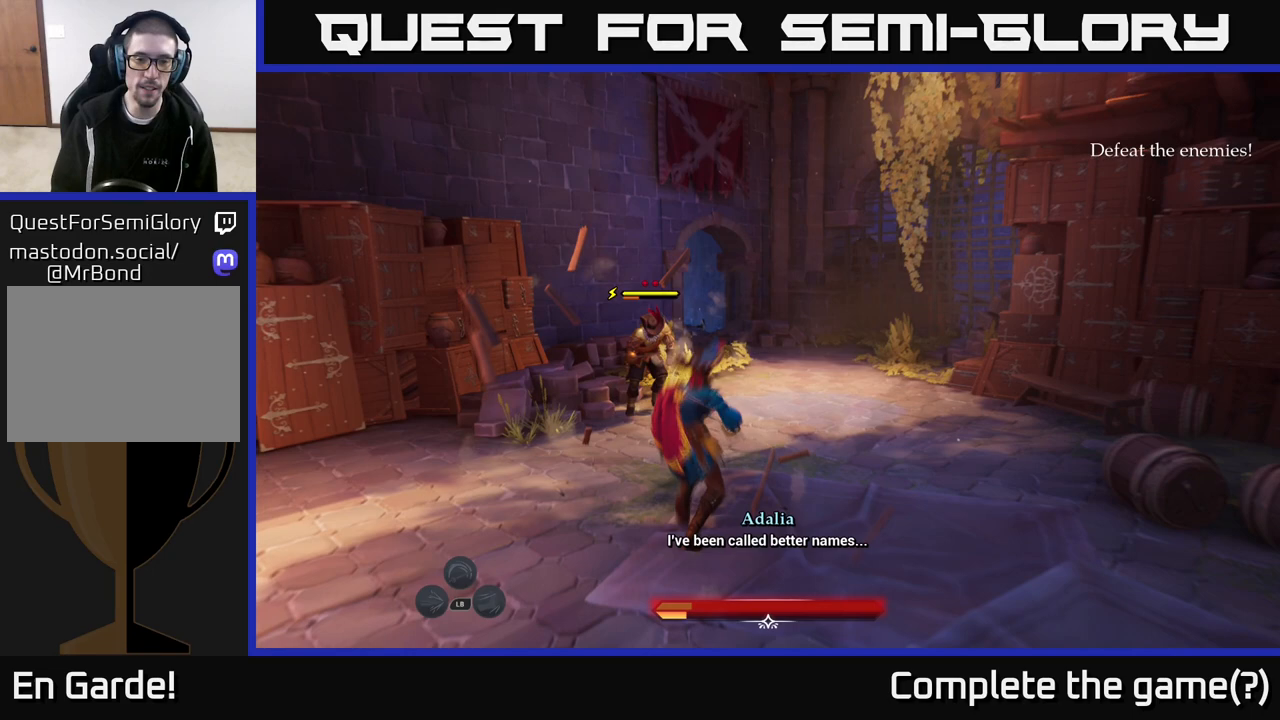
{"buttons": ["L2"], "left_stick": "up", "right_stick": "center", "events": []}
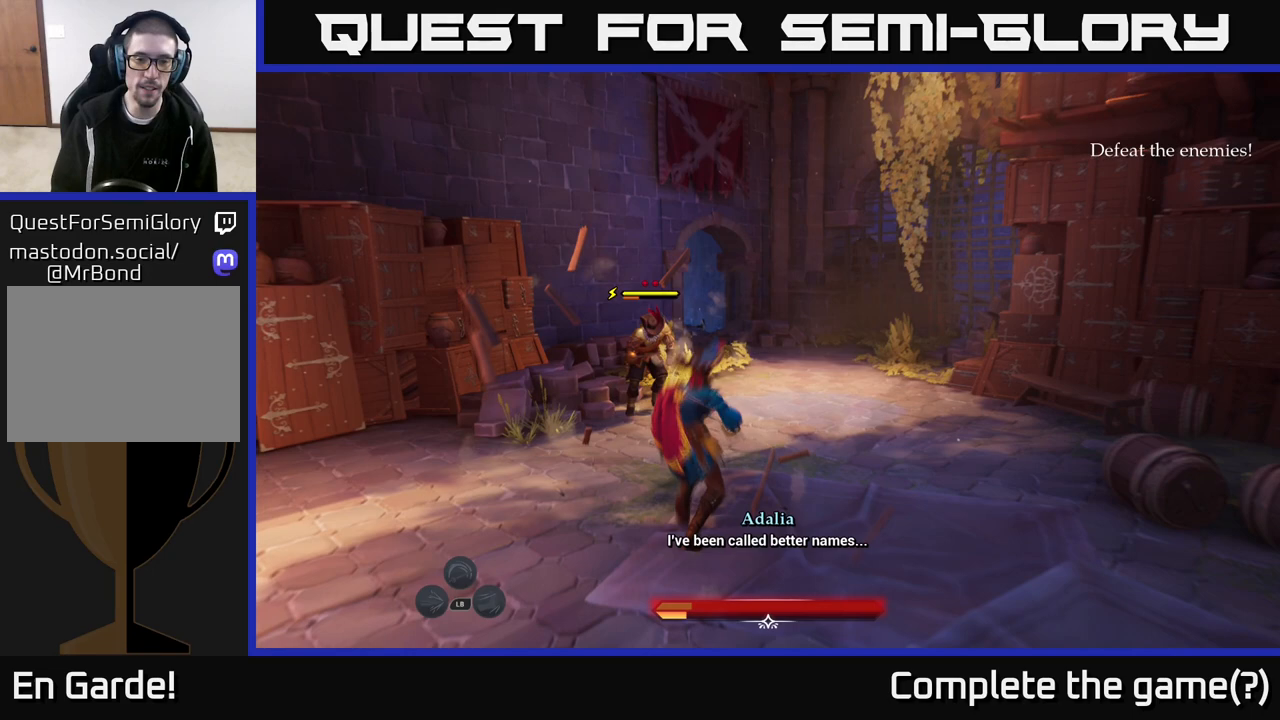
{"buttons": ["L2"], "left_stick": "up", "right_stick": "center", "events": []}
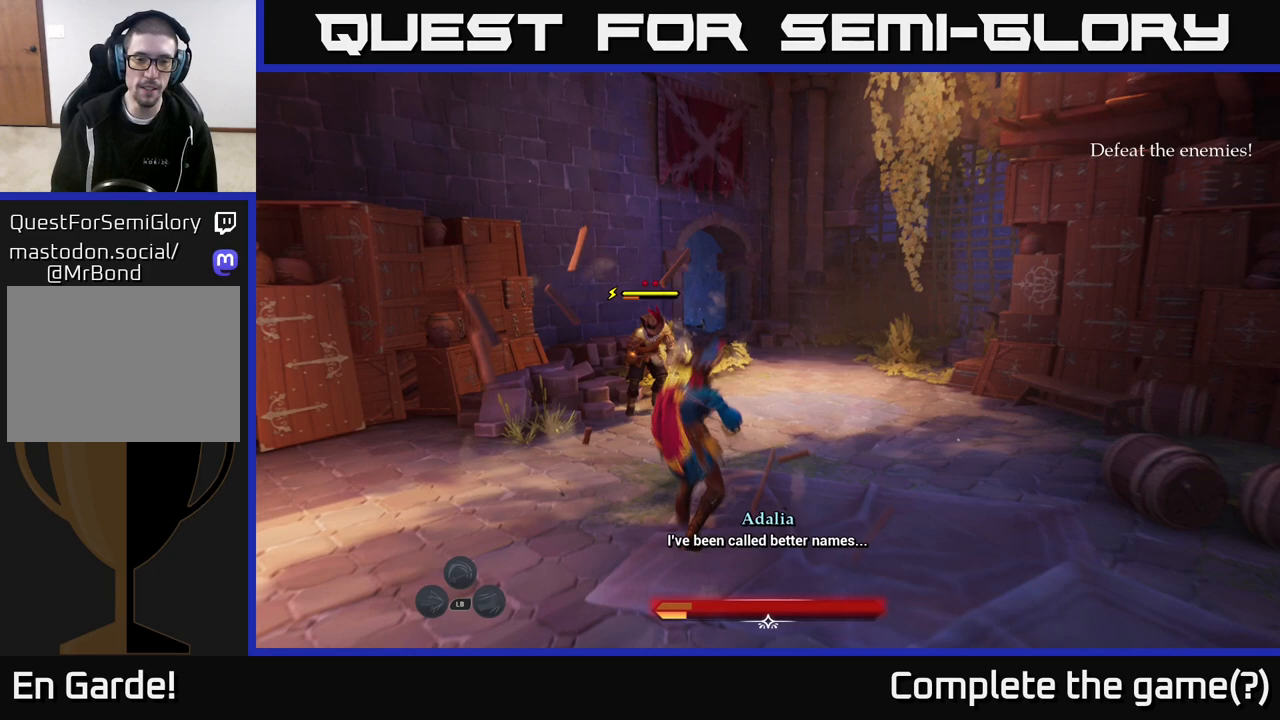
{"buttons": ["L2"], "left_stick": "up", "right_stick": "center", "events": []}
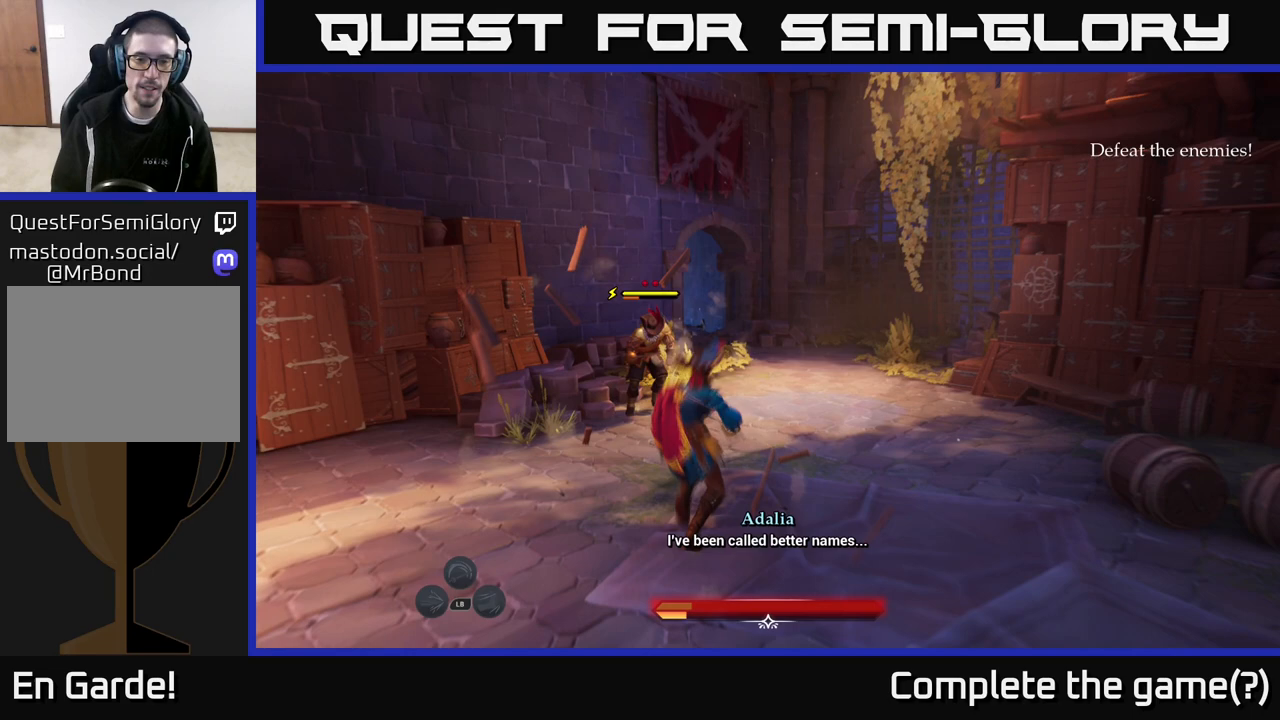
{"buttons": ["L2"], "left_stick": "up", "right_stick": "center", "events": []}
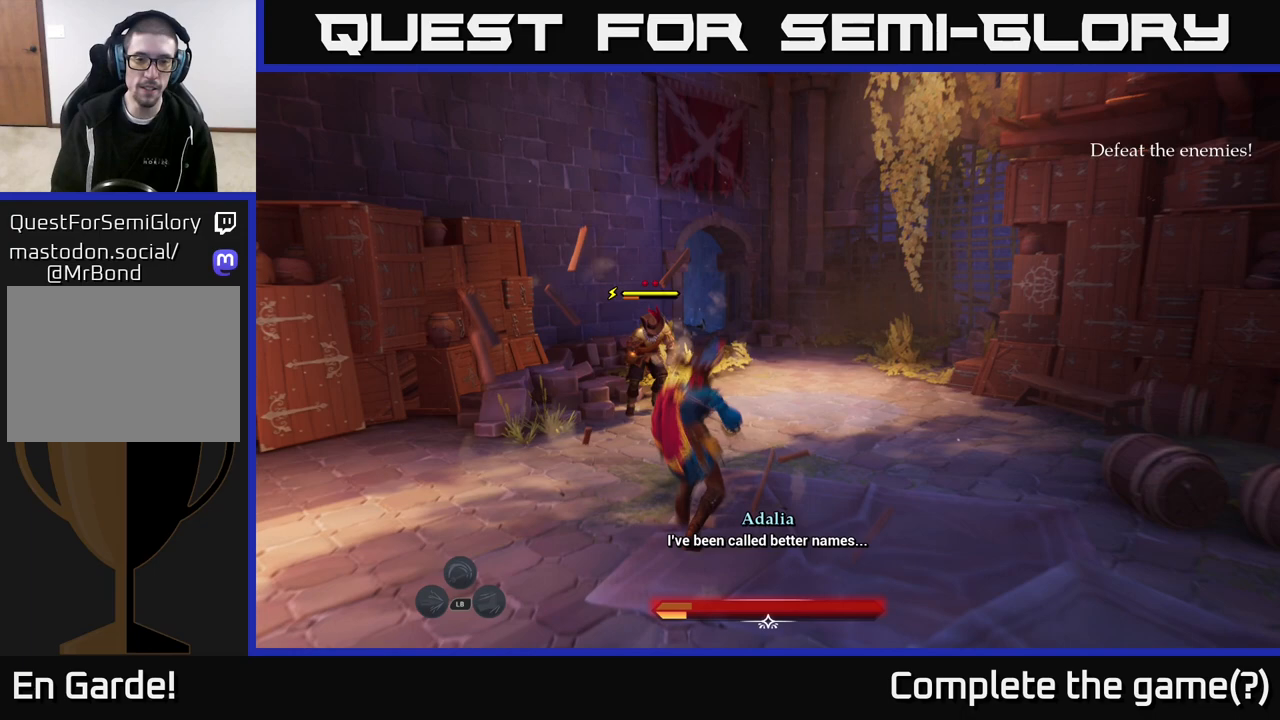
{"buttons": ["L2"], "left_stick": "up", "right_stick": "center", "events": []}
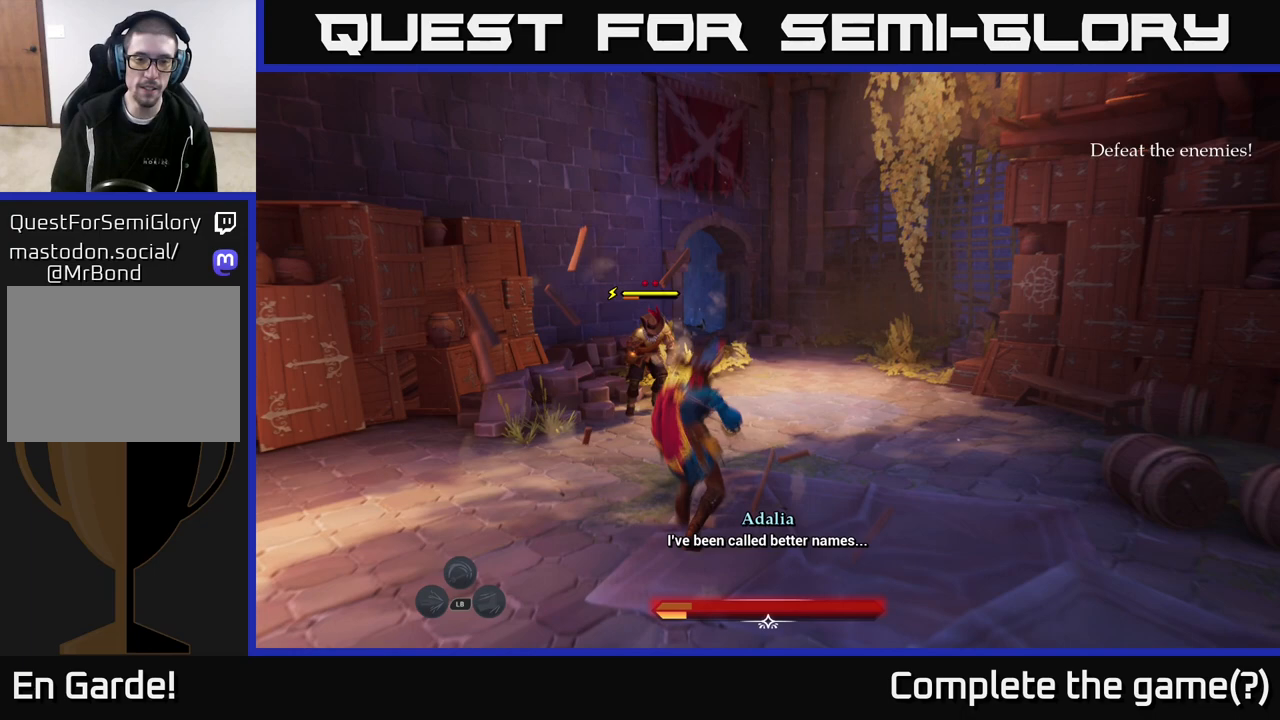
{"buttons": ["L2"], "left_stick": "up", "right_stick": "center", "events": []}
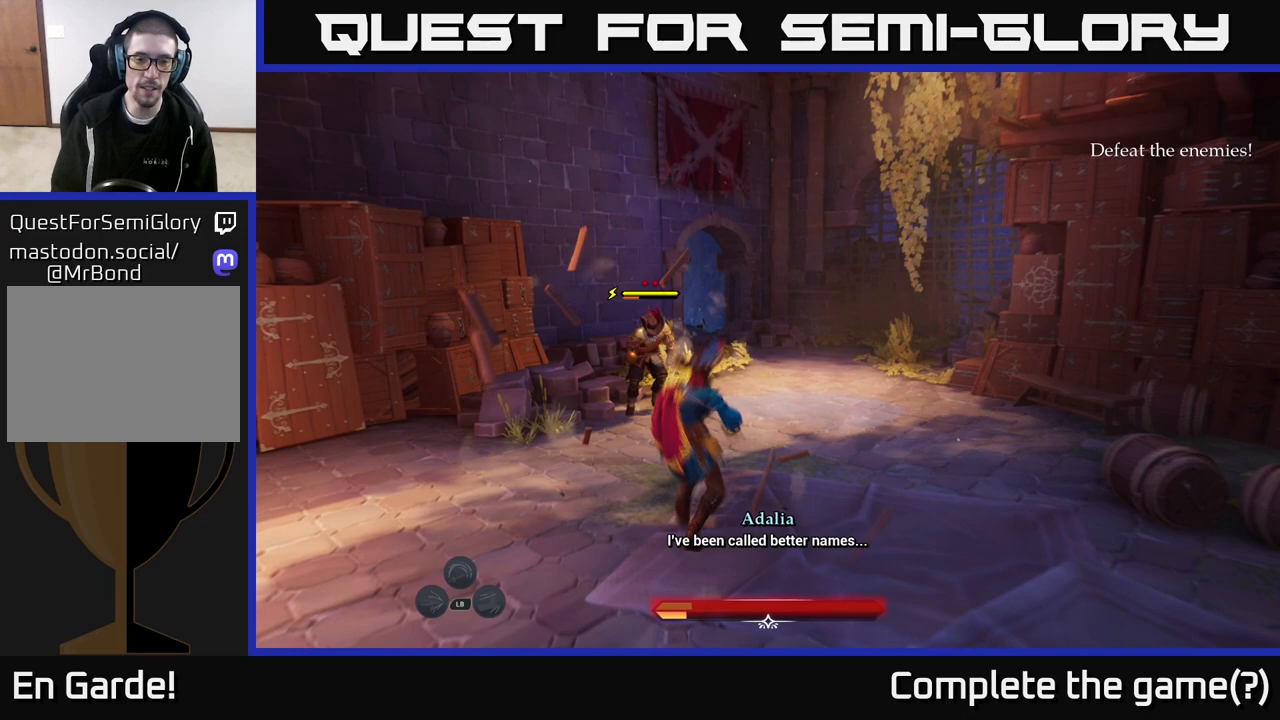
{"buttons": ["L2"], "left_stick": "up", "right_stick": "center", "events": []}
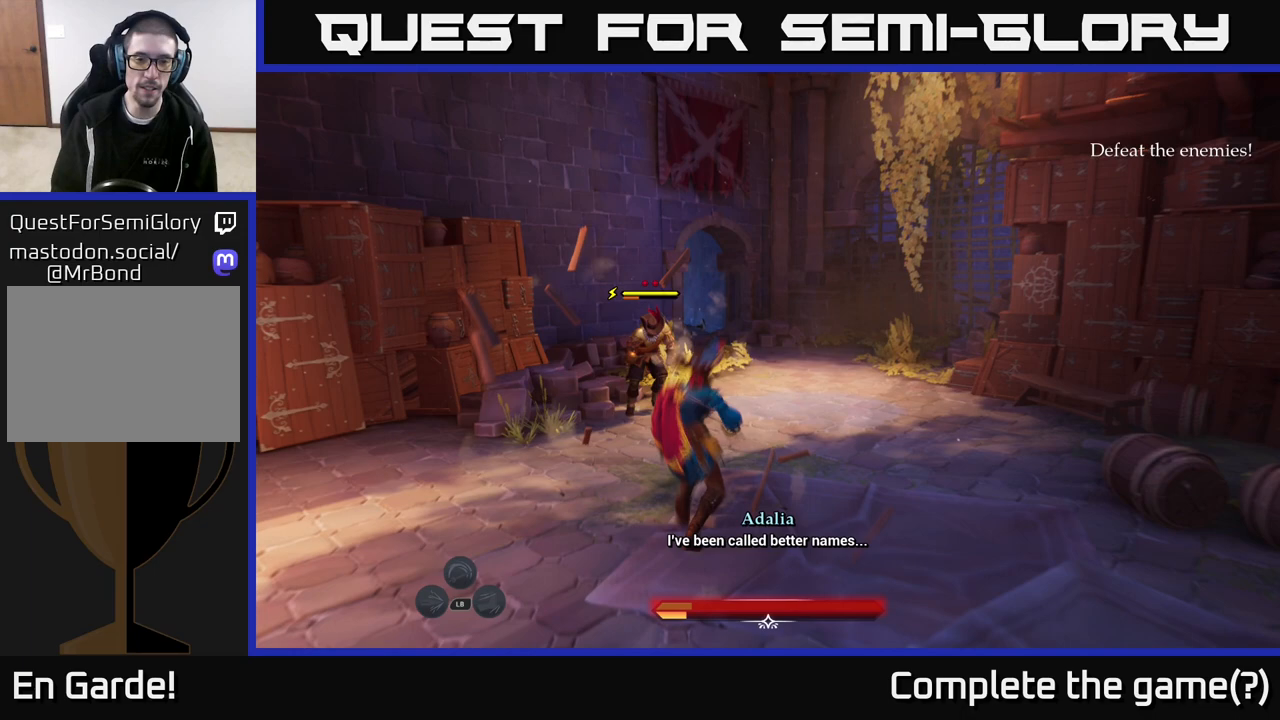
{"buttons": ["L2"], "left_stick": "up", "right_stick": "center", "events": []}
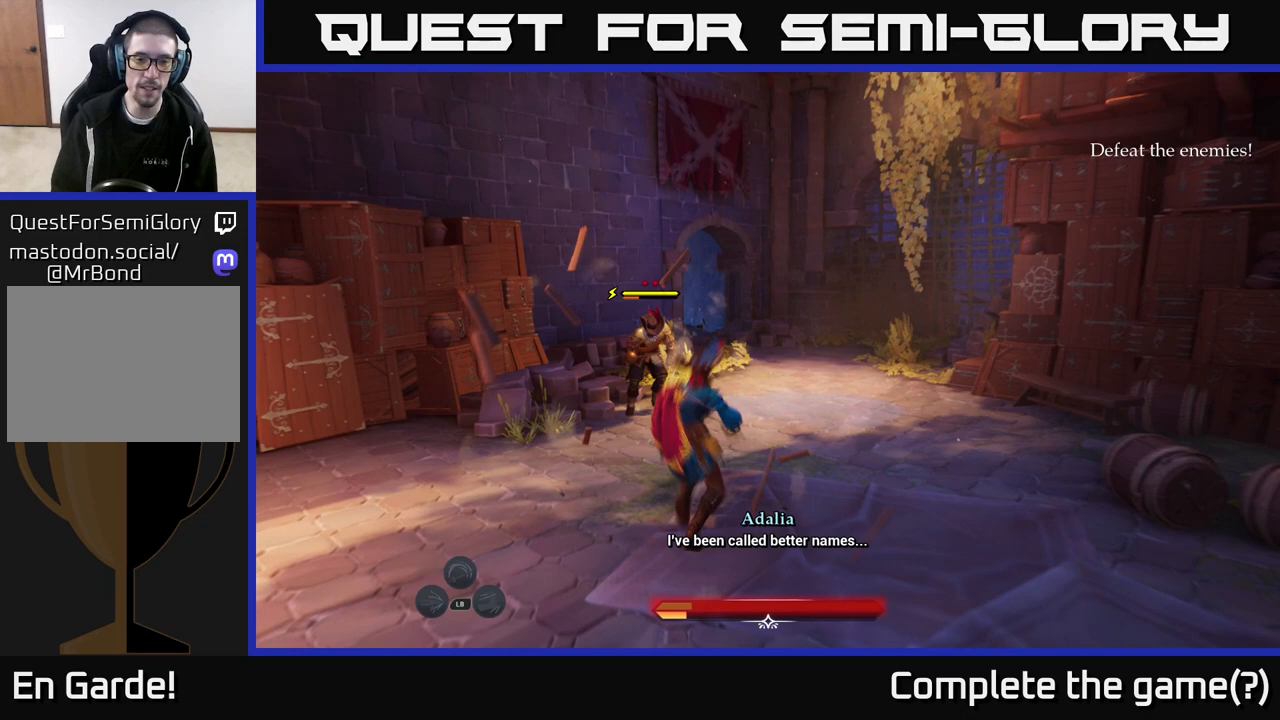
{"buttons": ["L2"], "left_stick": "up", "right_stick": "center", "events": []}
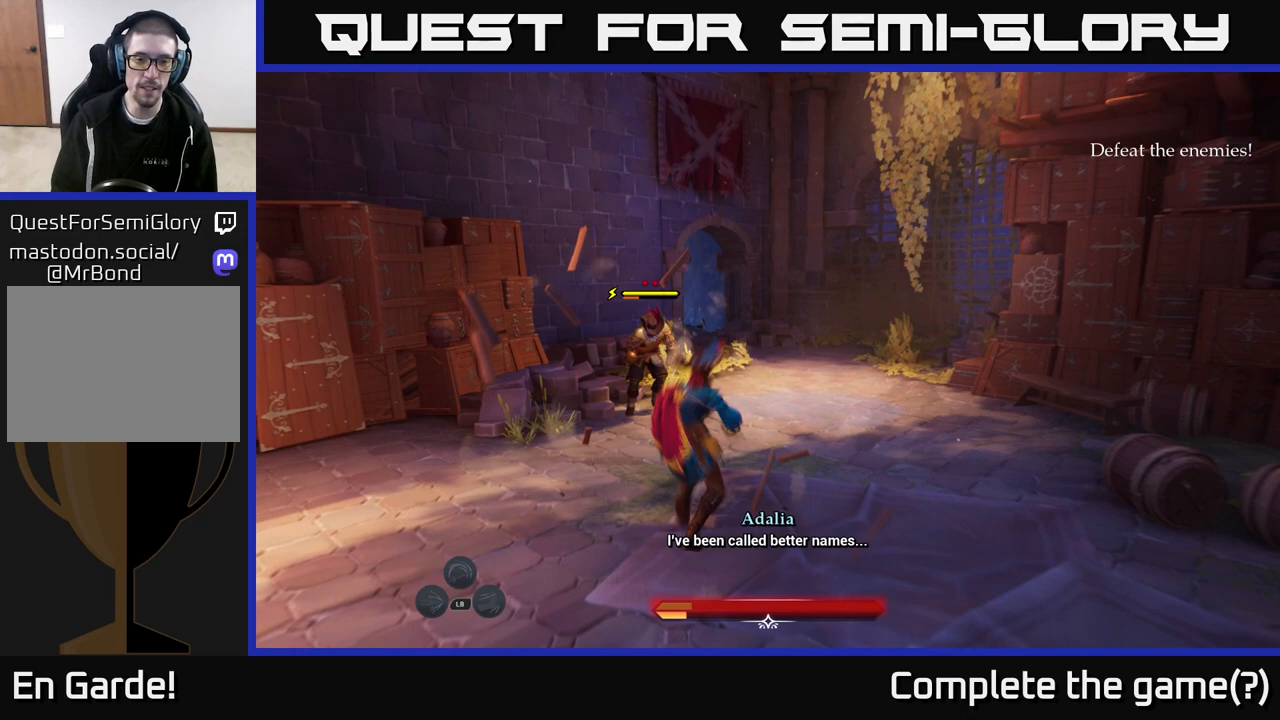
{"buttons": ["L2"], "left_stick": "up", "right_stick": "center", "events": []}
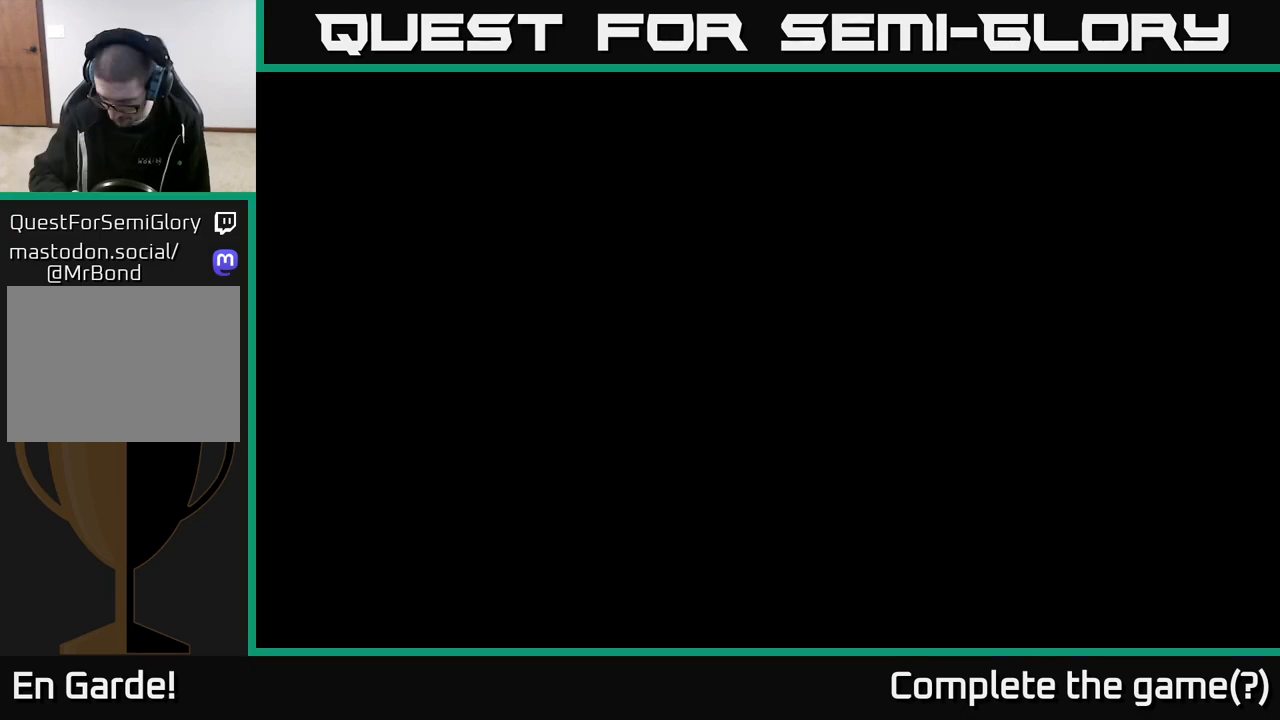
{"buttons": ["L2"], "left_stick": "up", "right_stick": "center", "events": []}
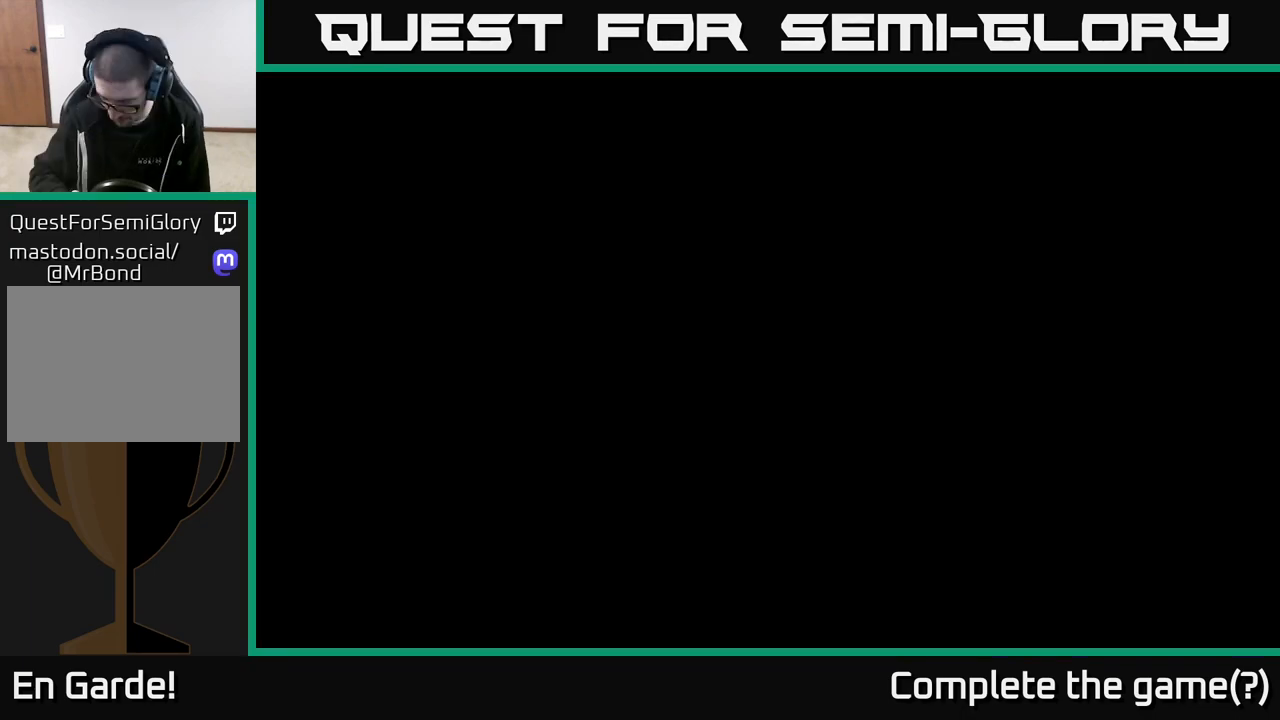
{"buttons": ["L2"], "left_stick": "up", "right_stick": "center", "events": []}
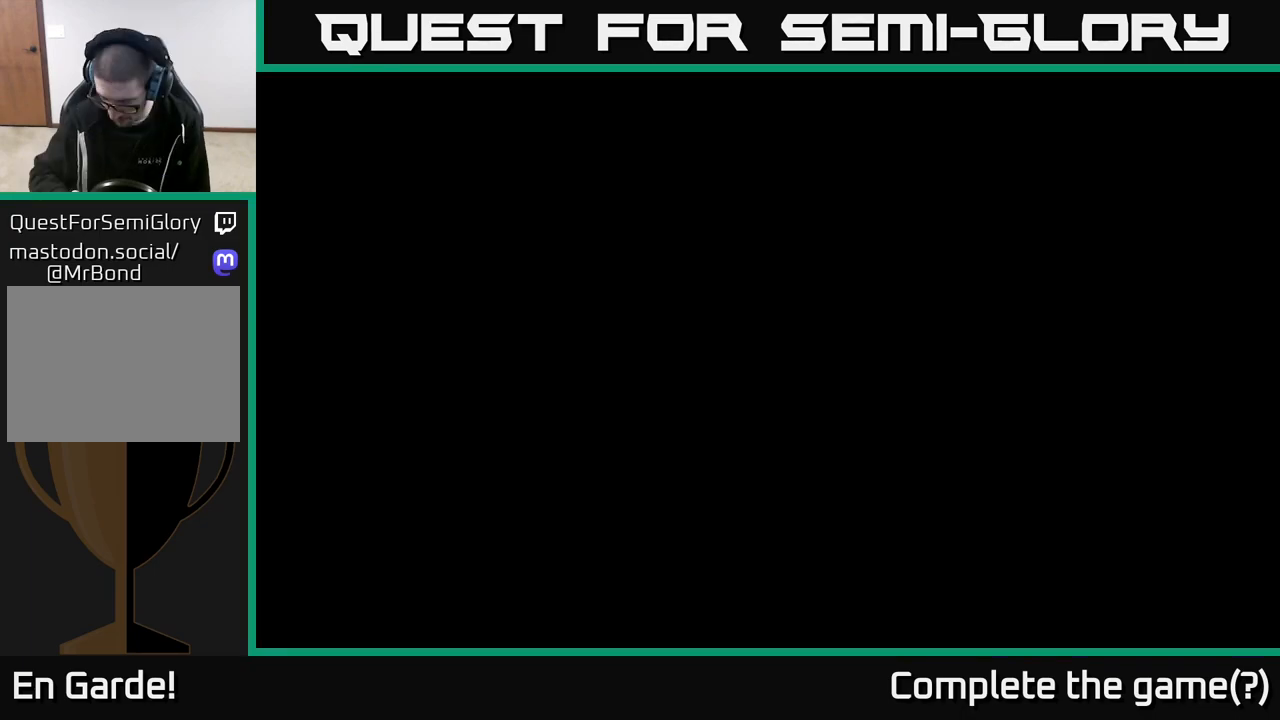
{"buttons": ["L2"], "left_stick": "up", "right_stick": "center", "events": []}
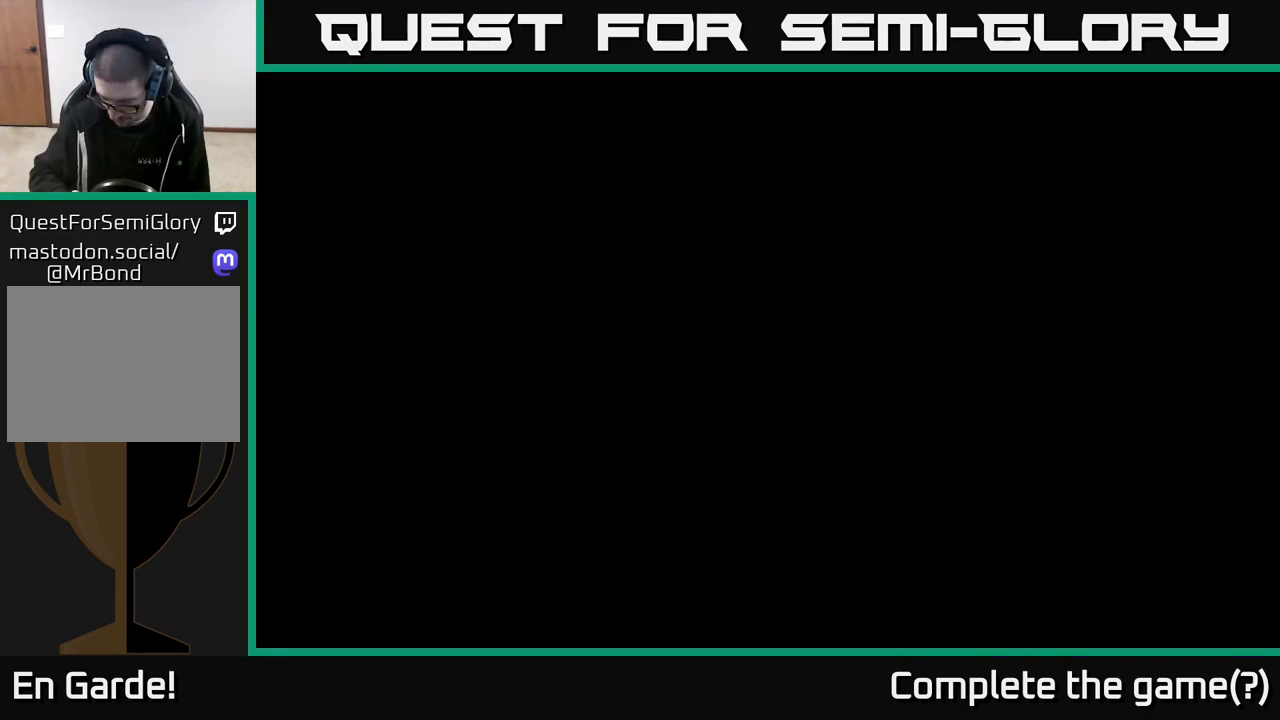
{"buttons": ["L2"], "left_stick": "up", "right_stick": "center", "events": []}
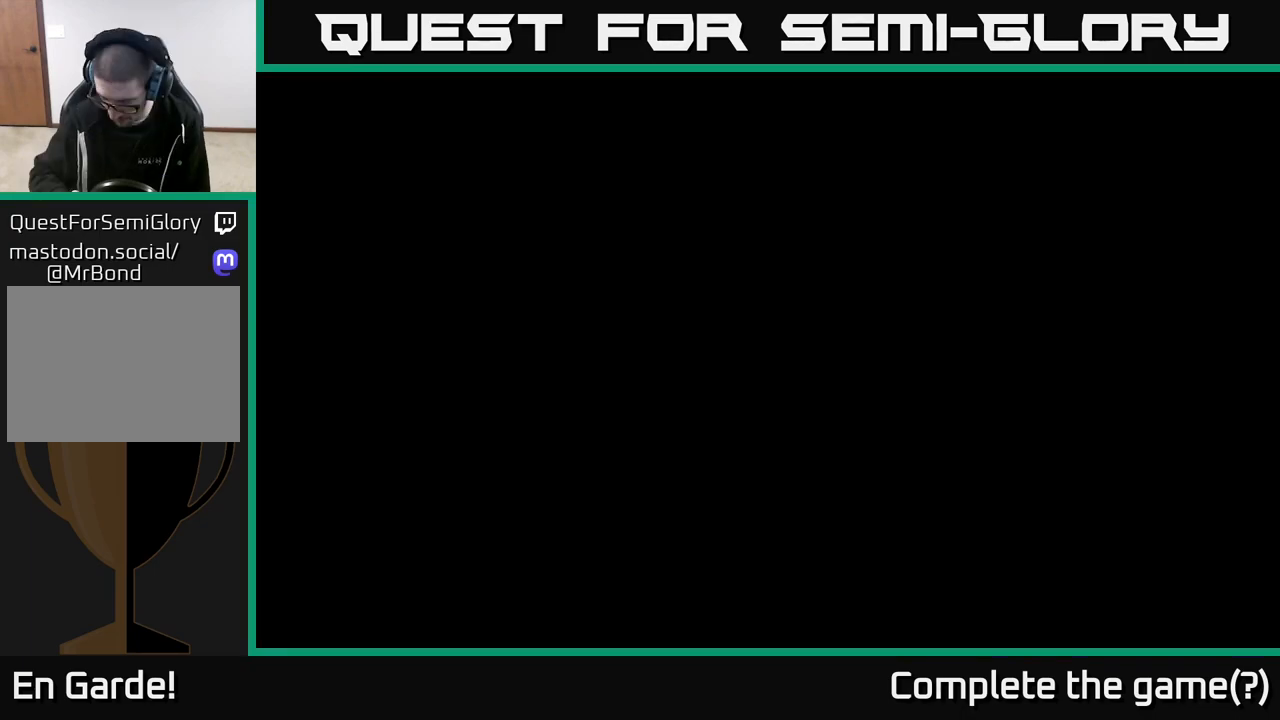
{"buttons": ["L2"], "left_stick": "up", "right_stick": "center", "events": []}
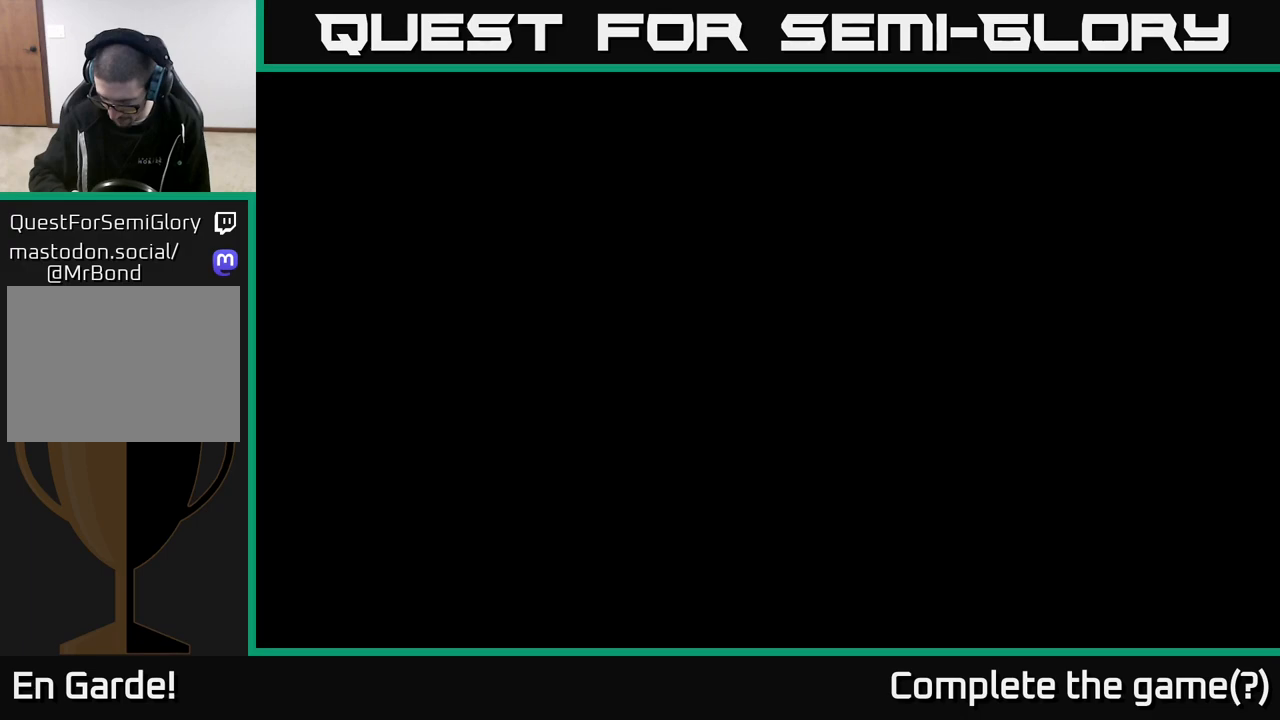
{"buttons": ["L2"], "left_stick": "up", "right_stick": "center", "events": []}
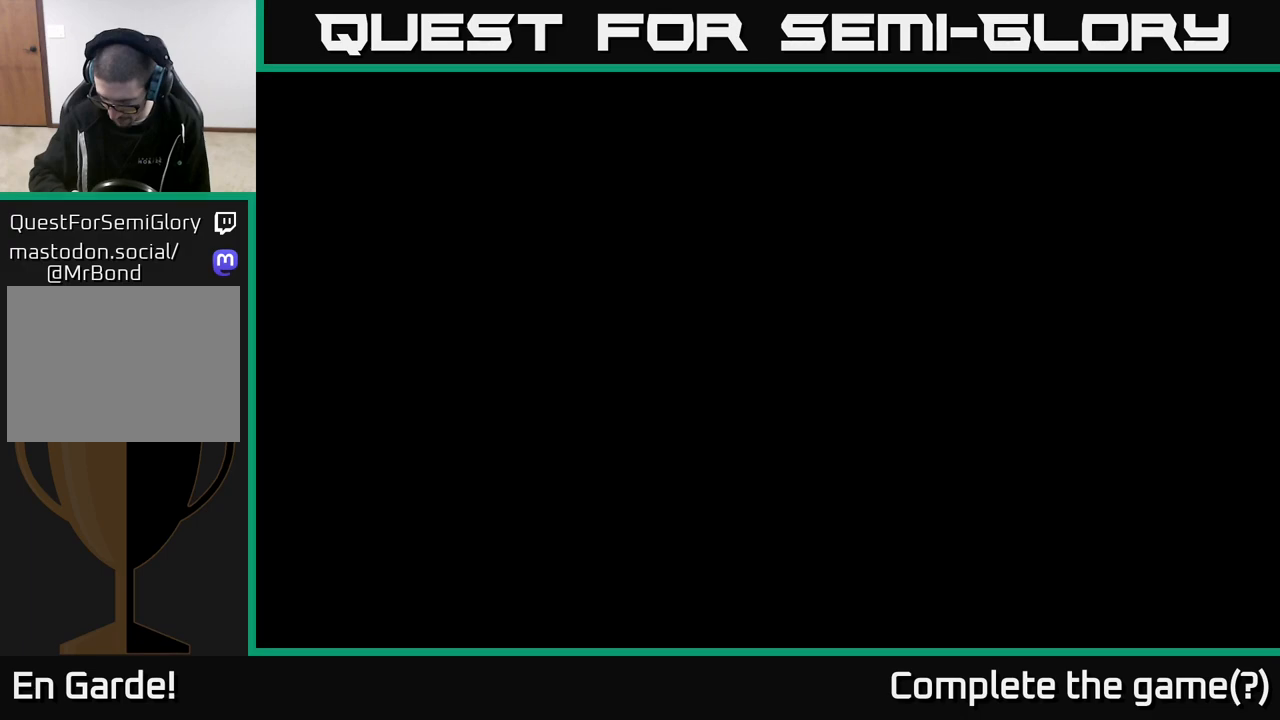
{"buttons": ["L2"], "left_stick": "up", "right_stick": "center", "events": []}
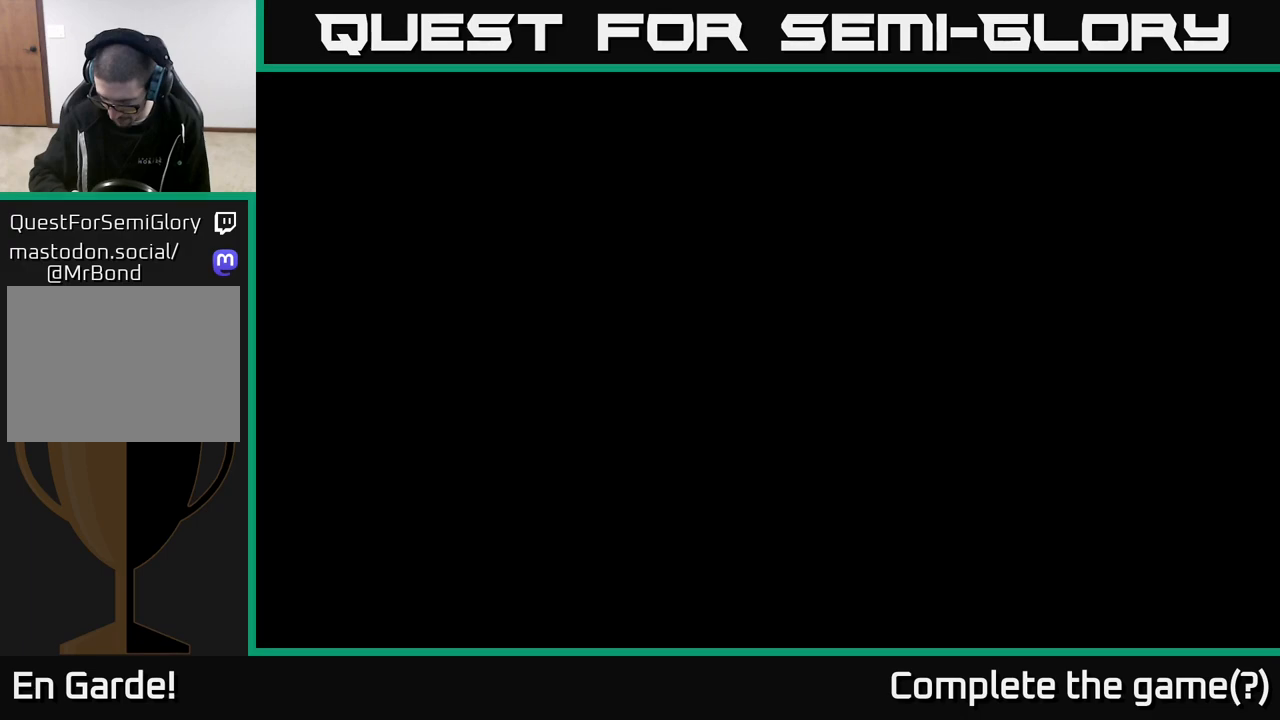
{"buttons": ["L2"], "left_stick": "up", "right_stick": "center", "events": []}
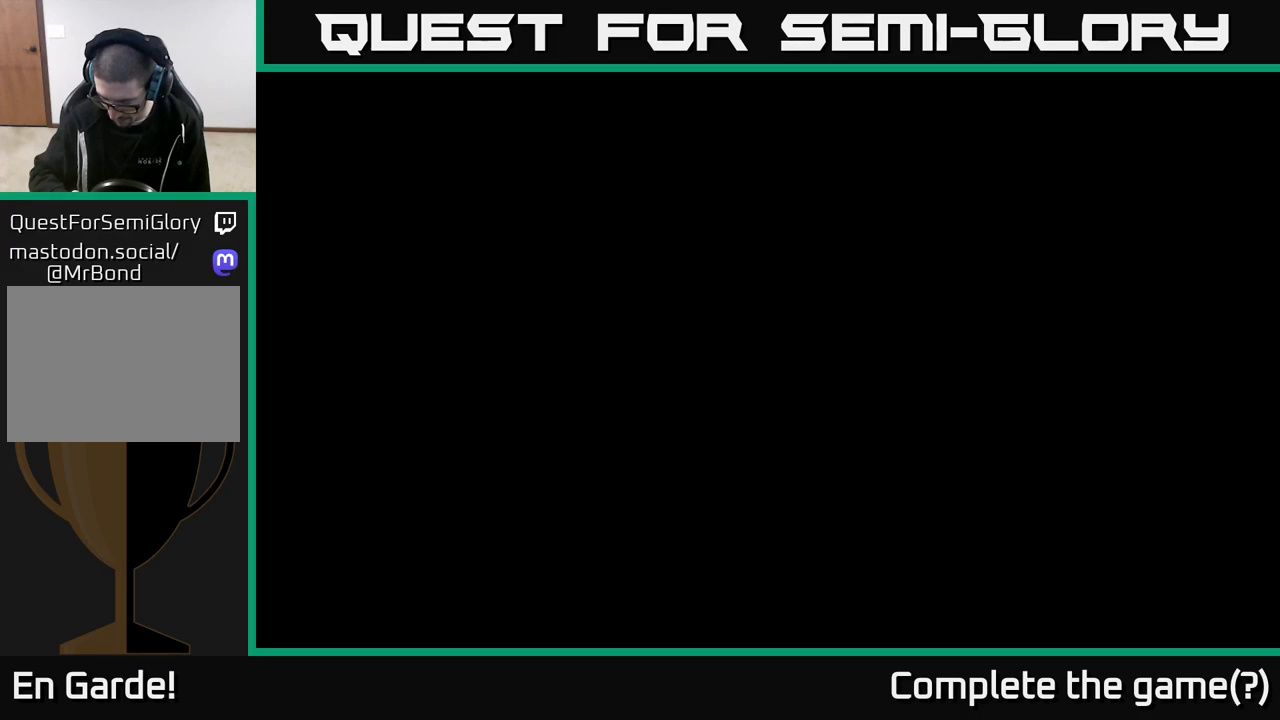
{"buttons": ["L2"], "left_stick": "up", "right_stick": "center", "events": []}
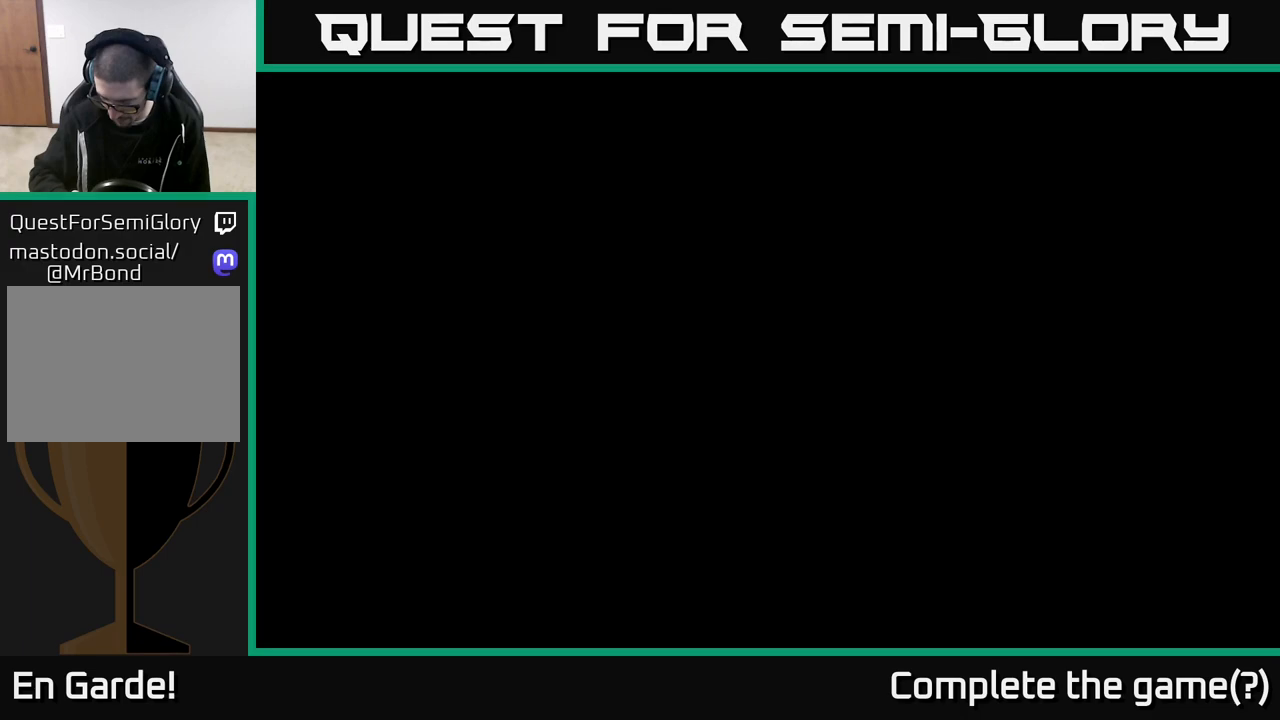
{"buttons": ["L2"], "left_stick": "up", "right_stick": "center", "events": []}
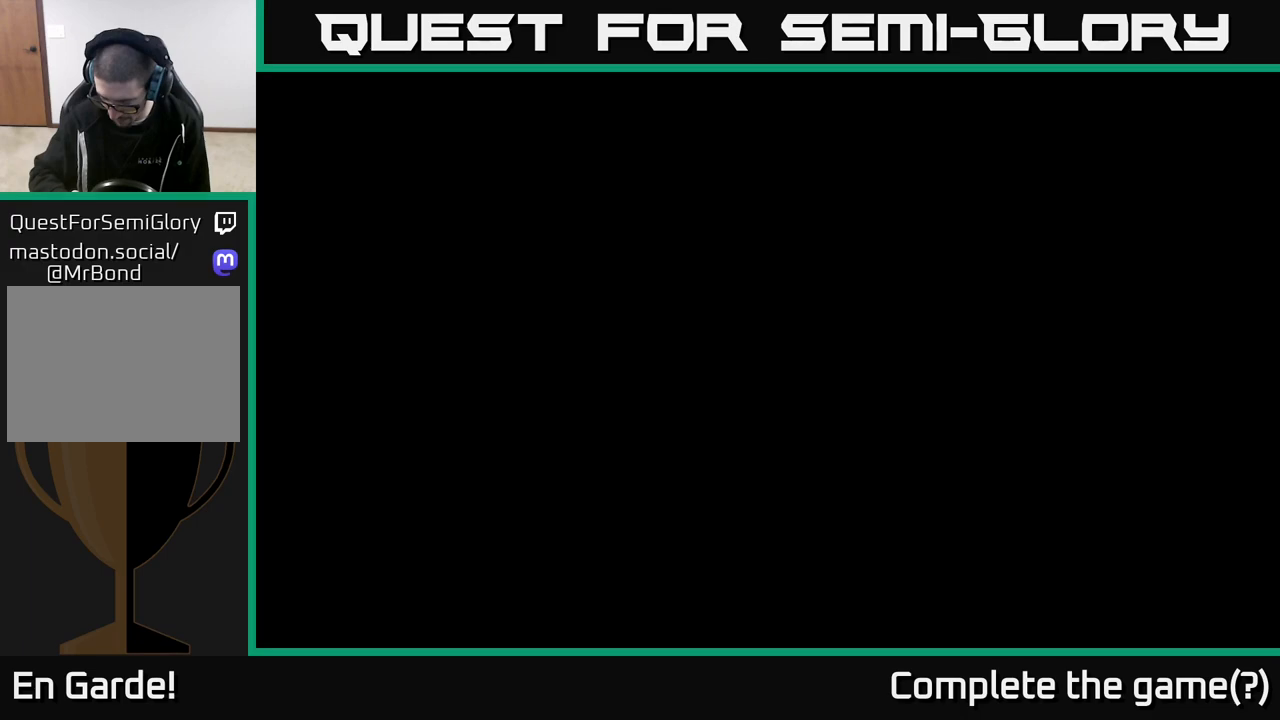
{"buttons": ["L2"], "left_stick": "up", "right_stick": "center", "events": []}
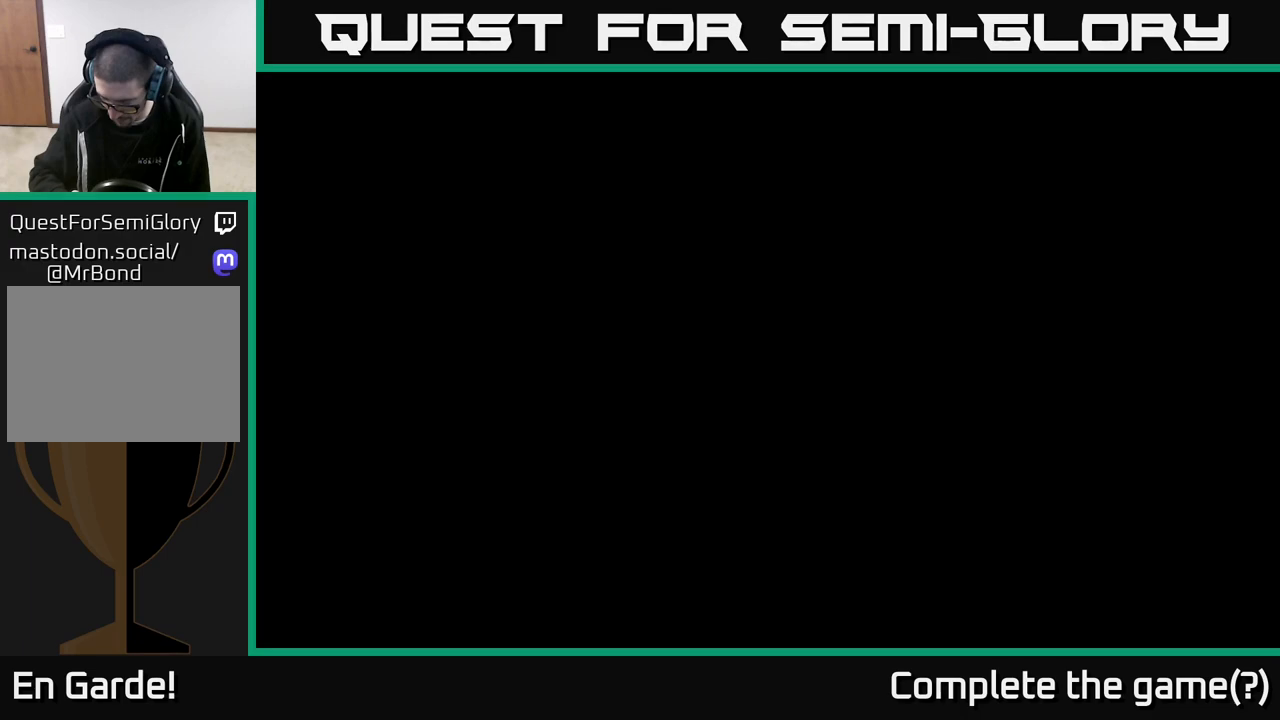
{"buttons": ["L2"], "left_stick": "up", "right_stick": "center", "events": []}
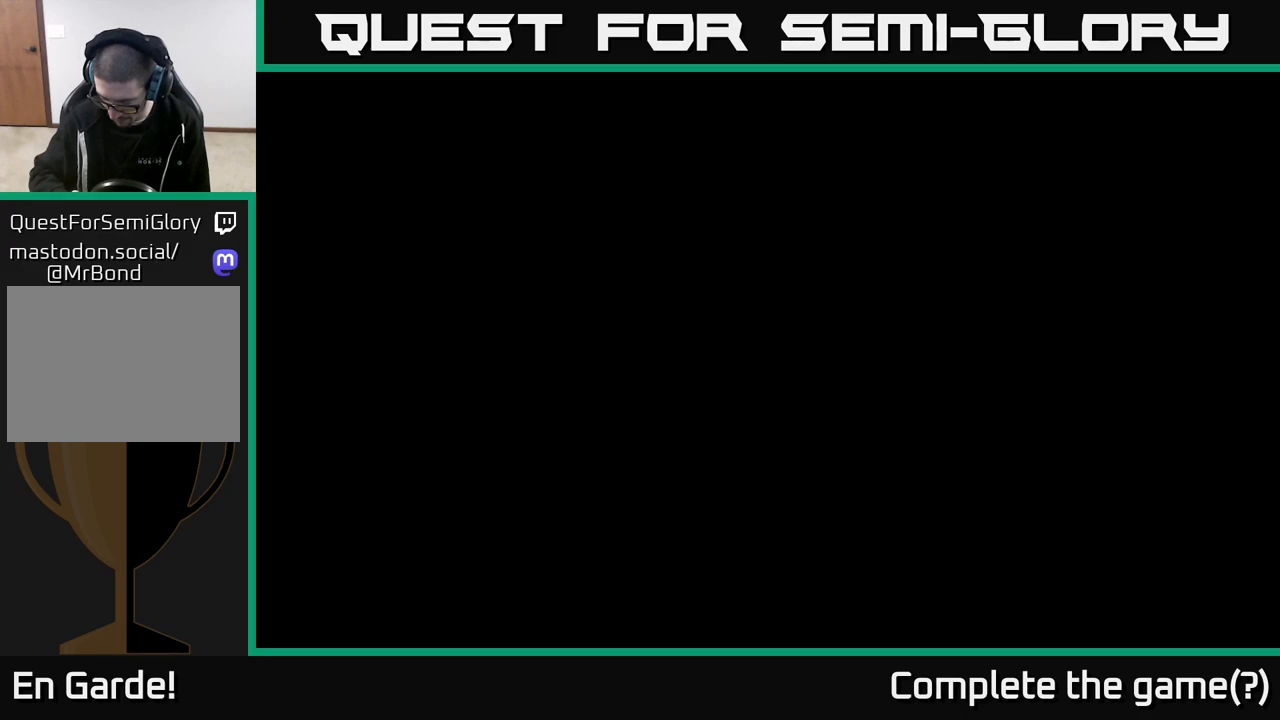
{"buttons": ["L2"], "left_stick": "up", "right_stick": "center", "events": []}
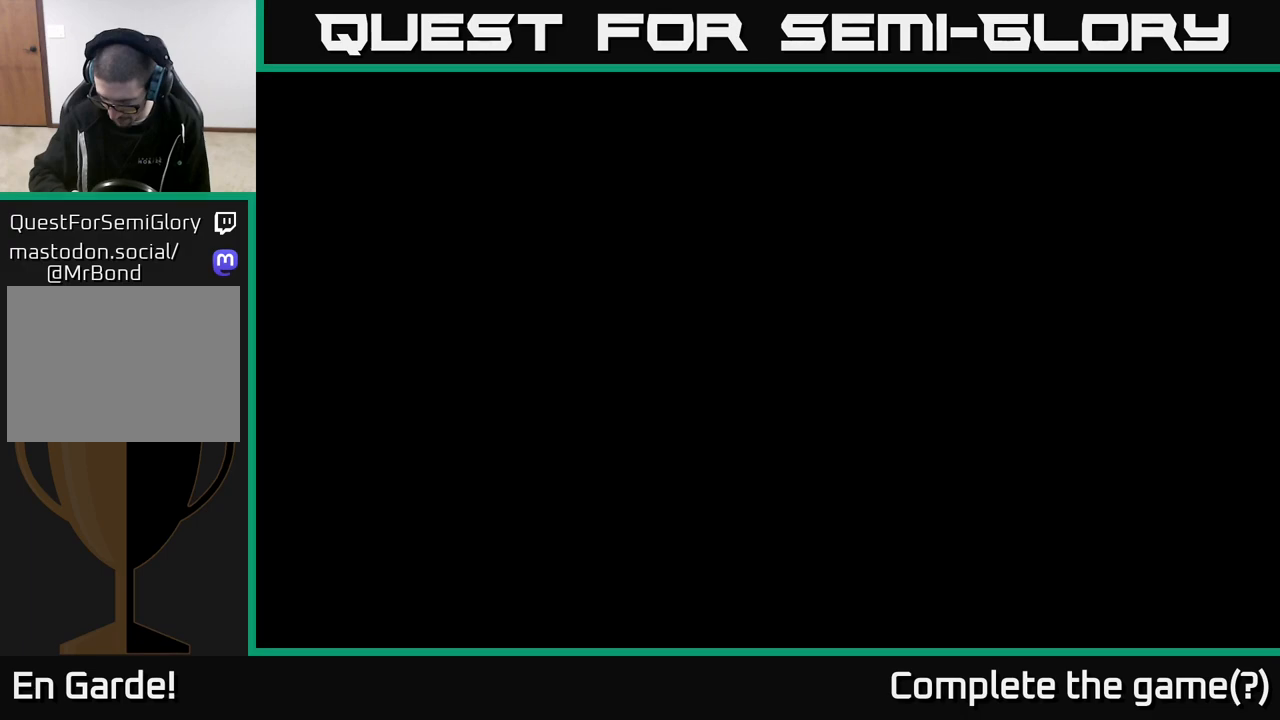
{"buttons": [], "left_stick": "center", "right_stick": "center", "events": [[17, "L2", "up"], [17, "left_stick", "center"]]}